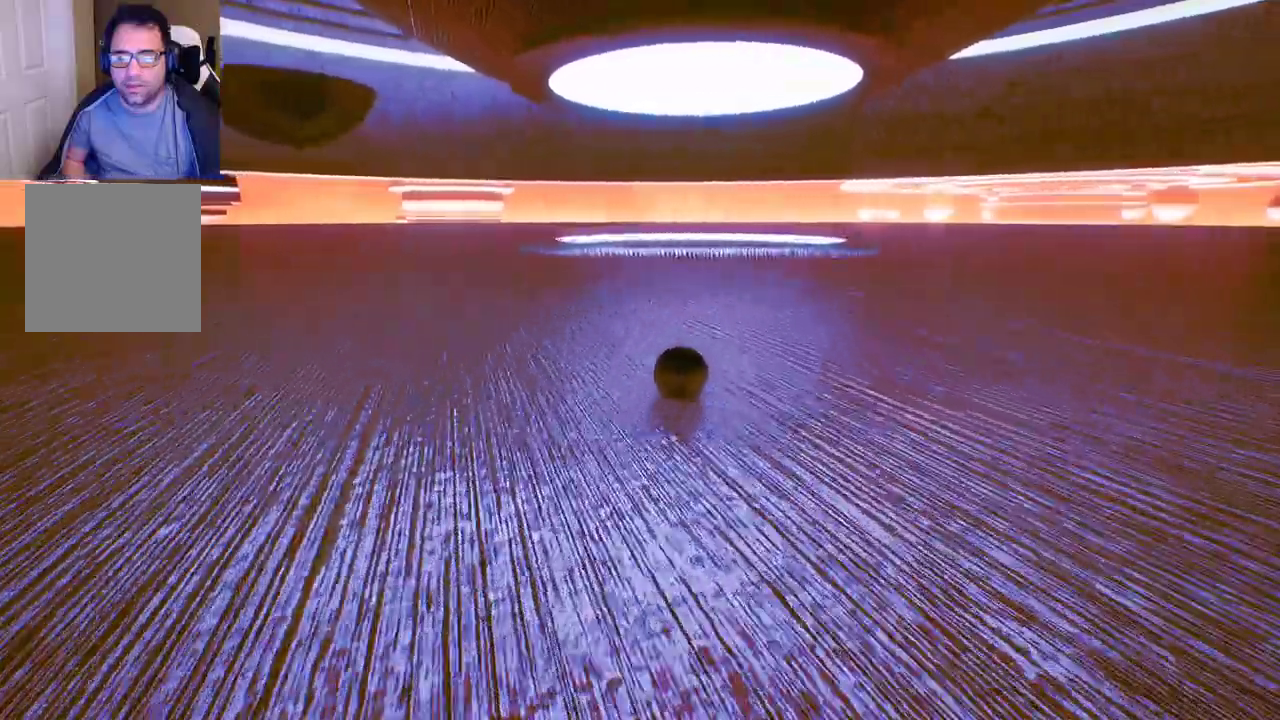
Gameplay with a controller (Xbox layout); each line is a JSON object with the inputs held at the frame after it (dt_ms = milliseconds from this image to that frame). "events" lists button and stick changes between this image and that frame as [ms after this image, input, new state], when the widget could be followed in between.
{"dt_ms": 500, "buttons": [], "left_stick": "up", "right_stick": "center", "events": []}
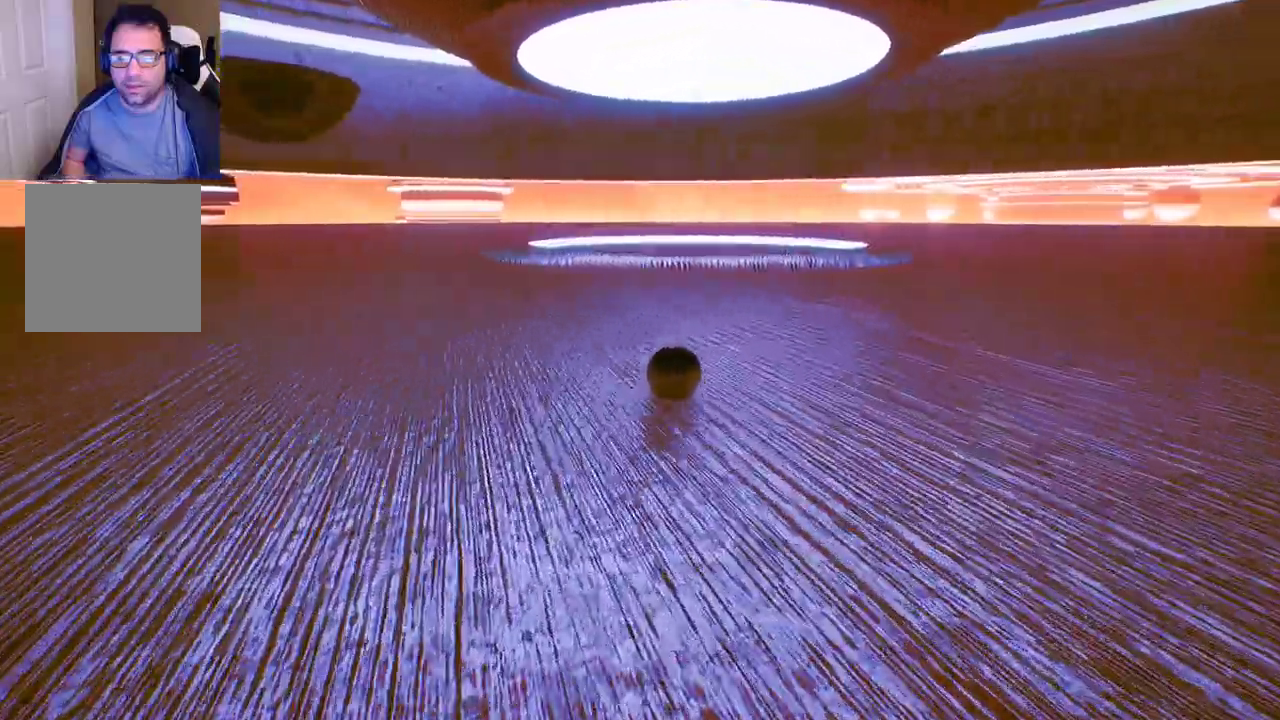
{"dt_ms": 500, "buttons": [], "left_stick": "center", "right_stick": "center", "events": [[200, "left_stick", "center"]]}
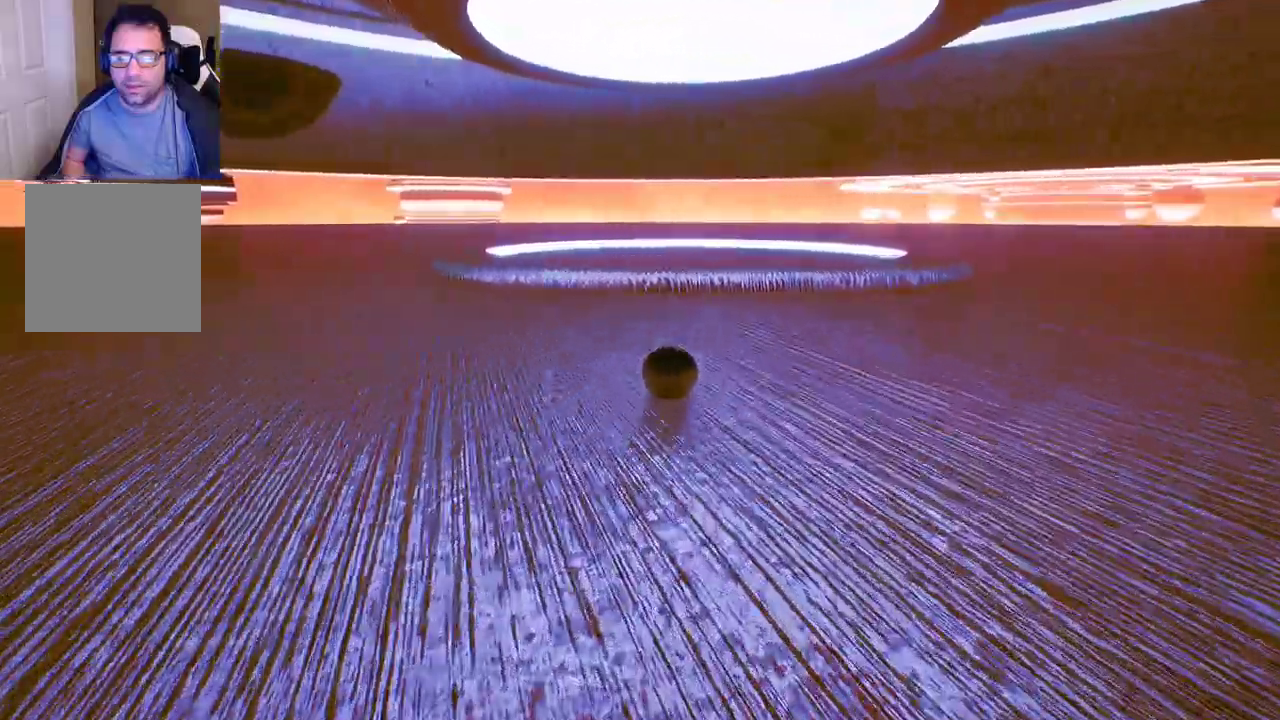
{"dt_ms": 500, "buttons": [], "left_stick": "down", "right_stick": "center", "events": [[133, "A", "down"], [200, "A", "up"], [200, "left_stick", "down"]]}
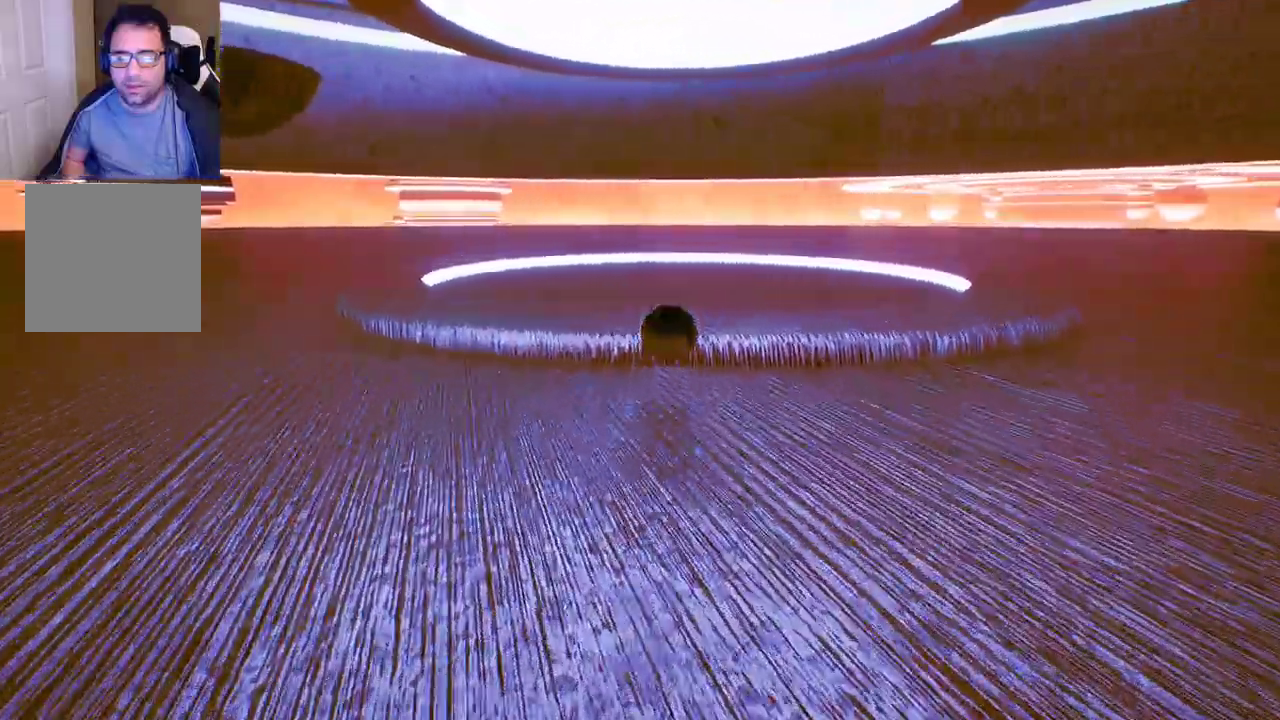
{"dt_ms": 500, "buttons": [], "left_stick": "down", "right_stick": "center", "events": []}
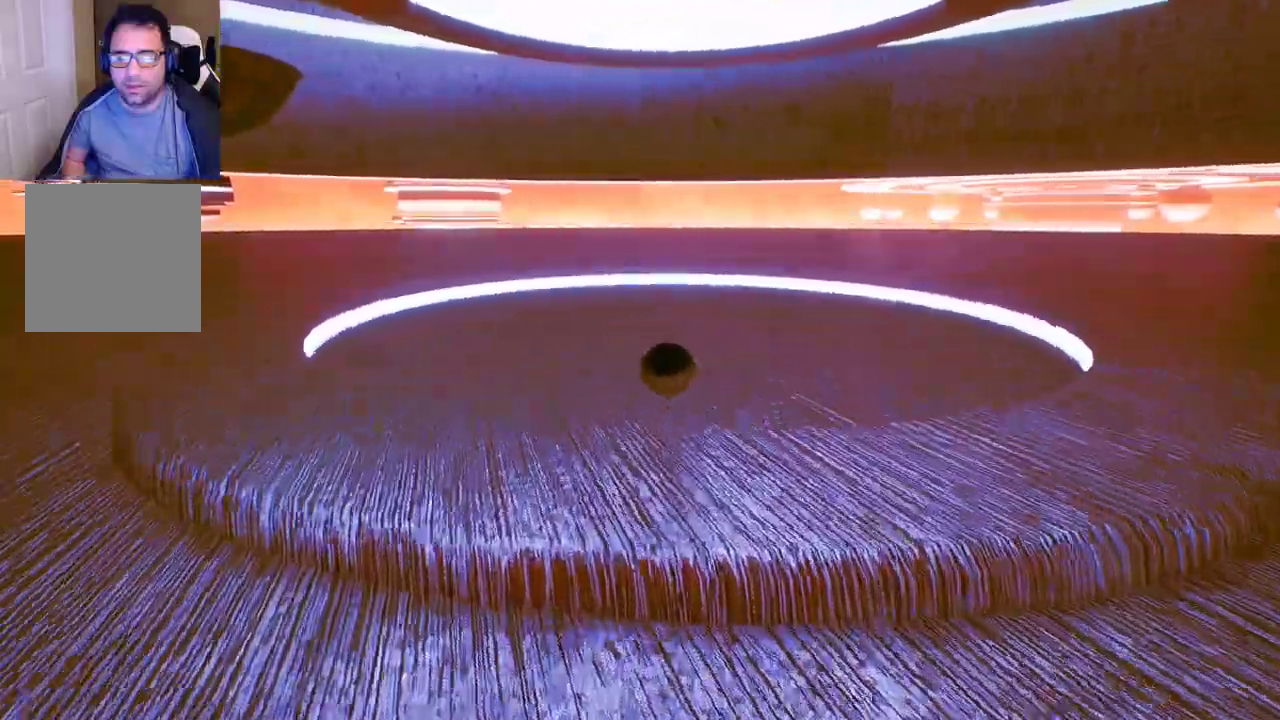
{"dt_ms": 1000, "buttons": [], "left_stick": "down", "right_stick": "center"}
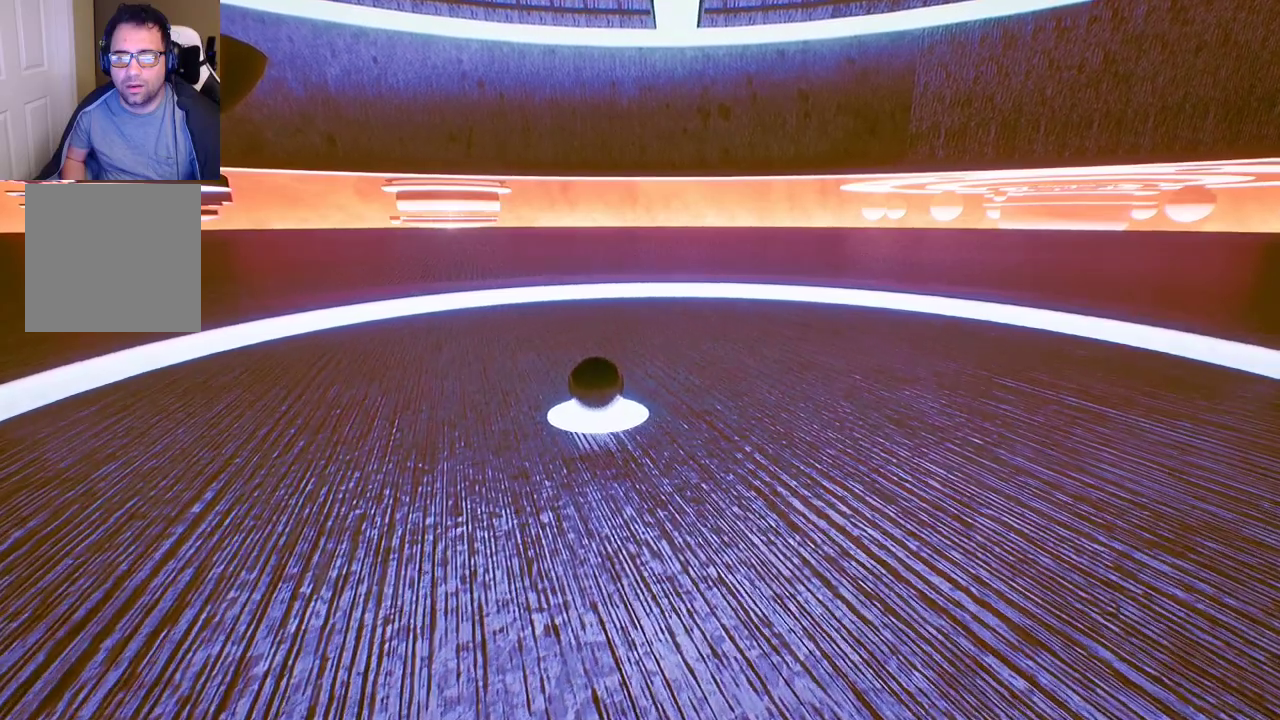
{"dt_ms": 500, "buttons": [], "left_stick": "down", "right_stick": "center", "events": []}
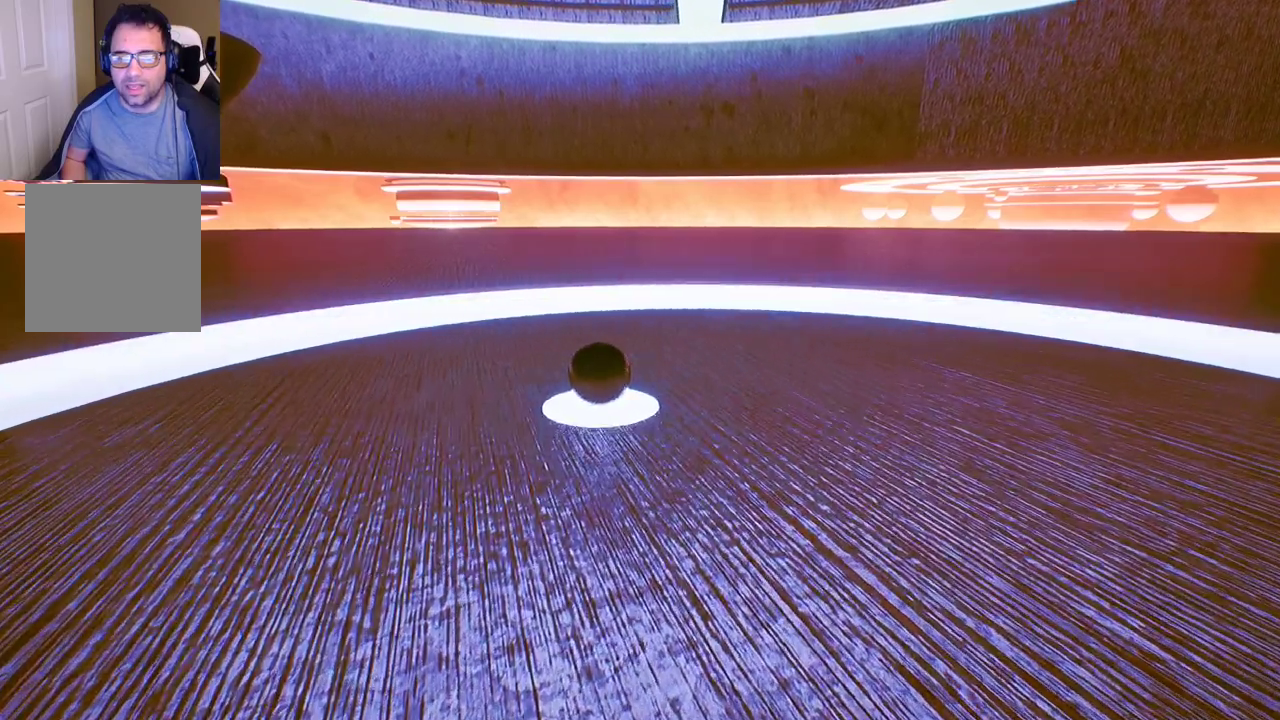
{"dt_ms": 500, "buttons": [], "left_stick": "center", "right_stick": "center", "events": [[67, "left_stick", "down-right"], [350, "left_stick", "center"]]}
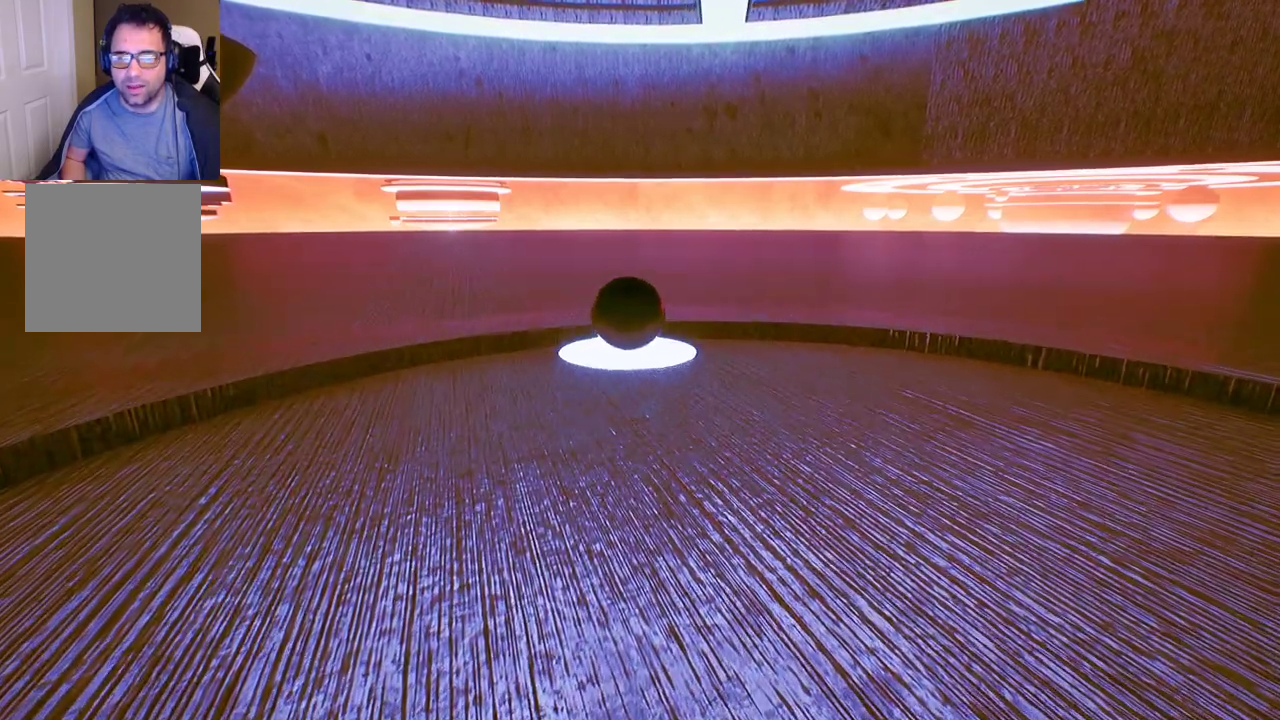
{"dt_ms": 500, "buttons": [], "left_stick": "center", "right_stick": "up", "events": [[183, "right_stick", "up"]]}
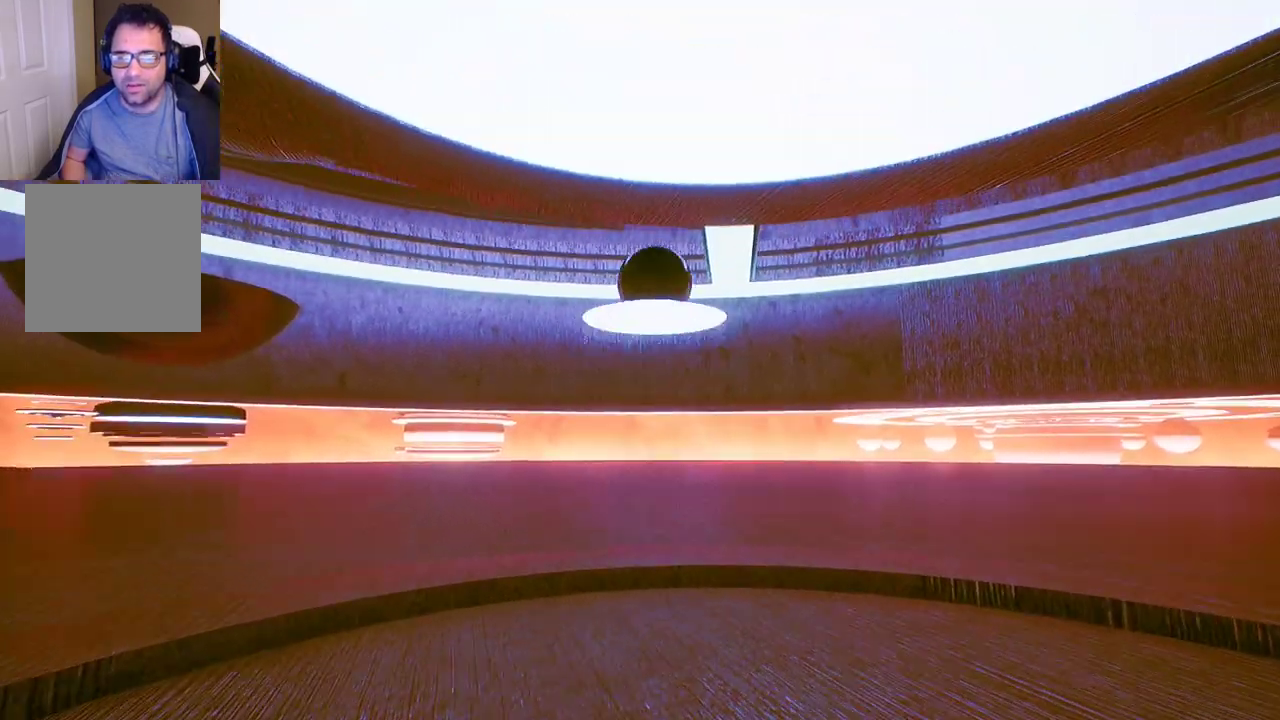
{"dt_ms": 500, "buttons": [], "left_stick": "center", "right_stick": "center", "events": [[167, "right_stick", "center"]]}
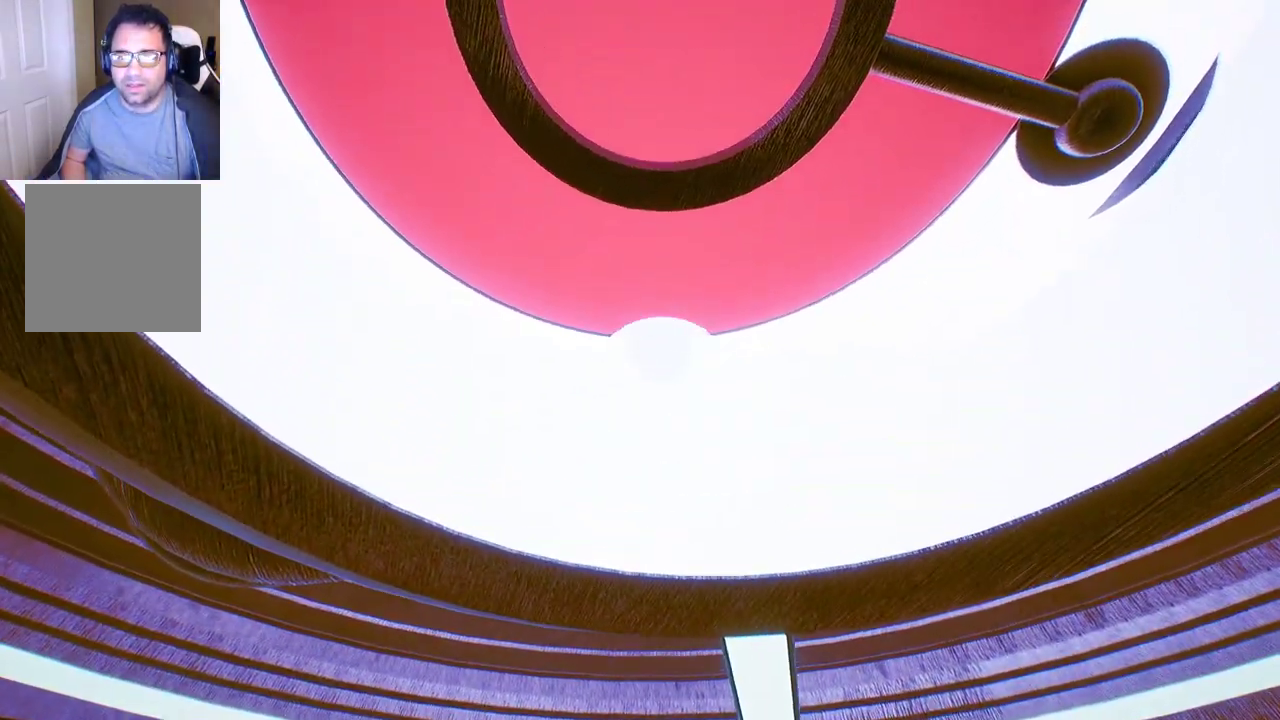
{"dt_ms": 500, "buttons": [], "left_stick": "center", "right_stick": "center", "events": []}
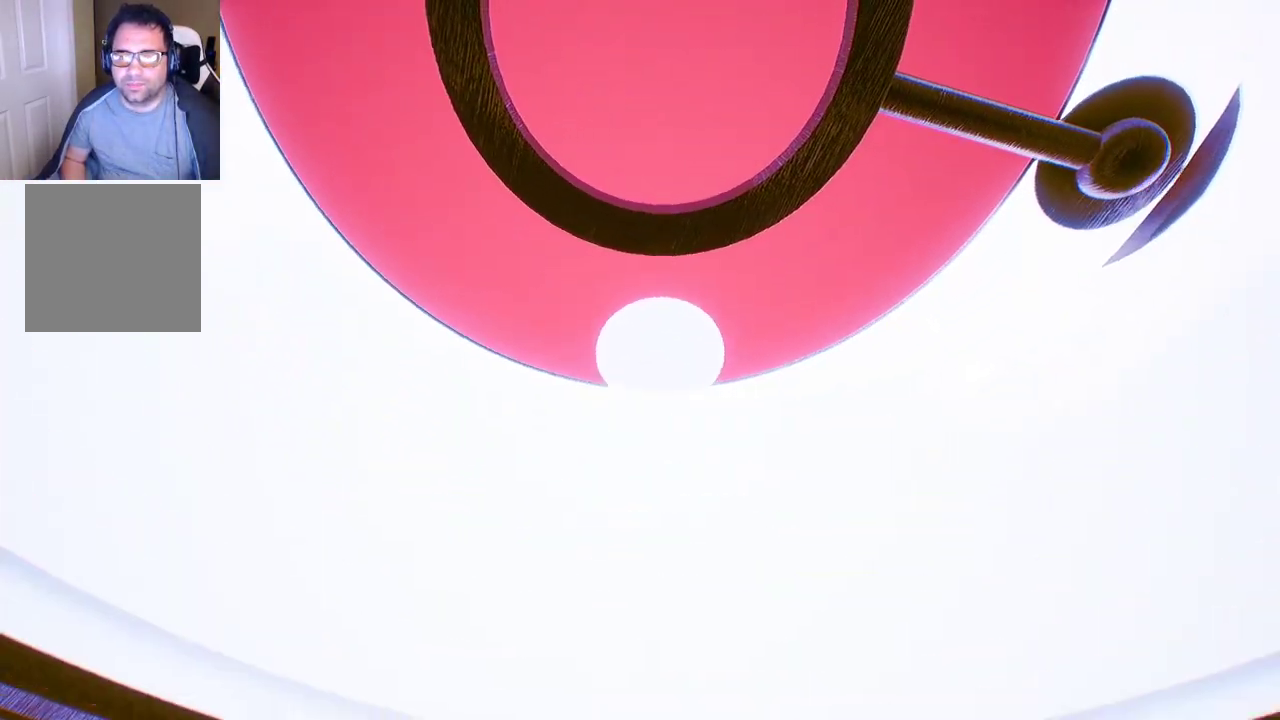
{"dt_ms": 500, "buttons": [], "left_stick": "center", "right_stick": "right", "events": [[333, "right_stick", "right"]]}
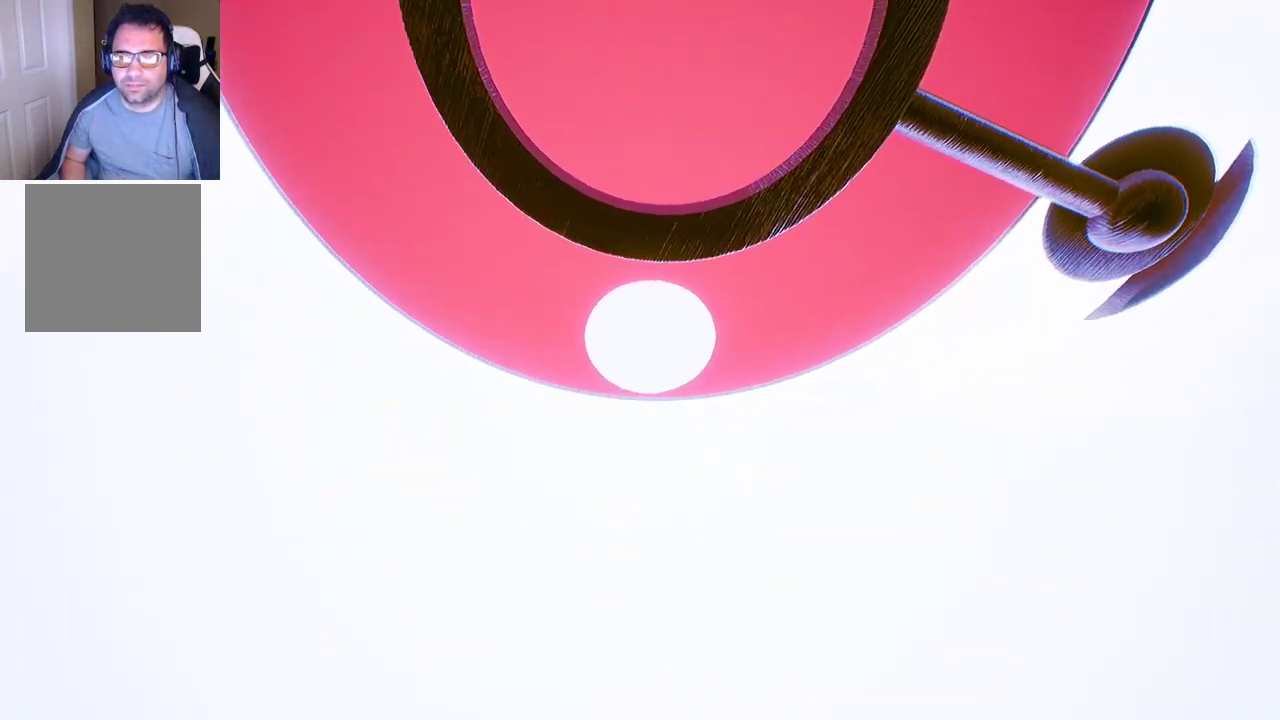
{"dt_ms": 500, "buttons": [], "left_stick": "center", "right_stick": "center", "events": [[167, "right_stick", "center"]]}
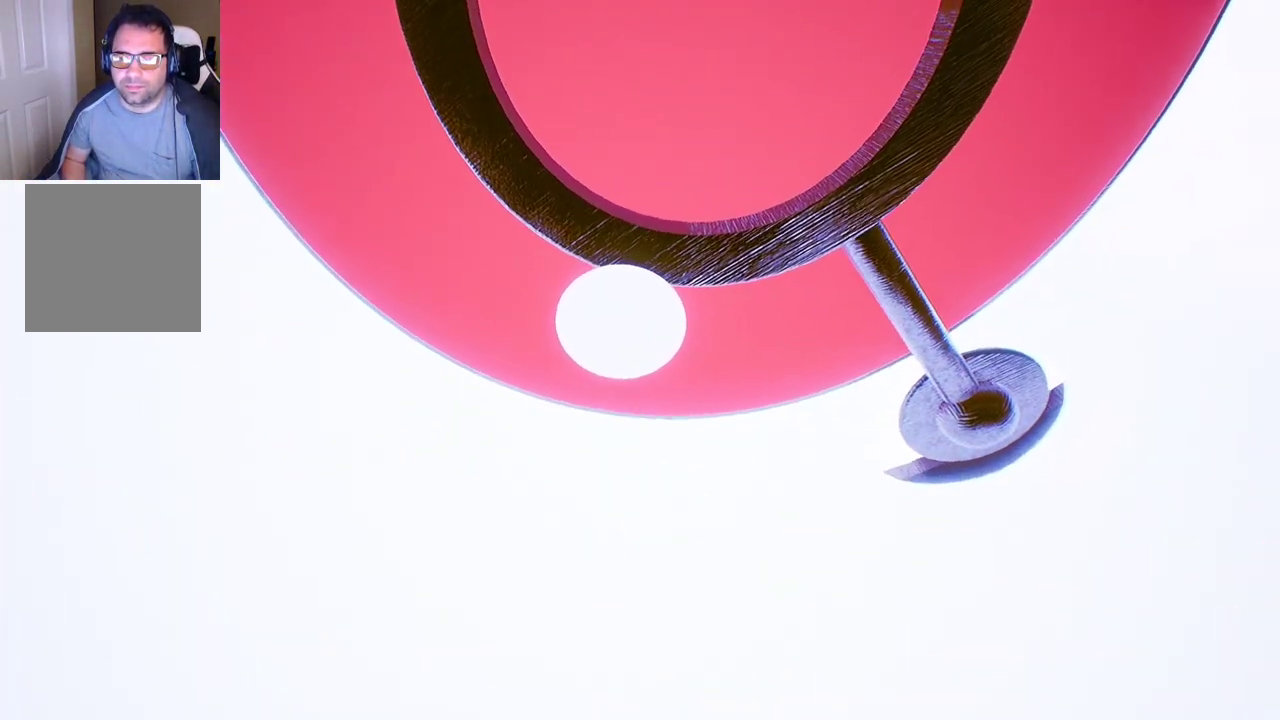
{"dt_ms": 500, "buttons": [], "left_stick": "center", "right_stick": "down-right", "events": [[33, "right_stick", "down-right"], [283, "left_stick", "right"], [467, "left_stick", "center"]]}
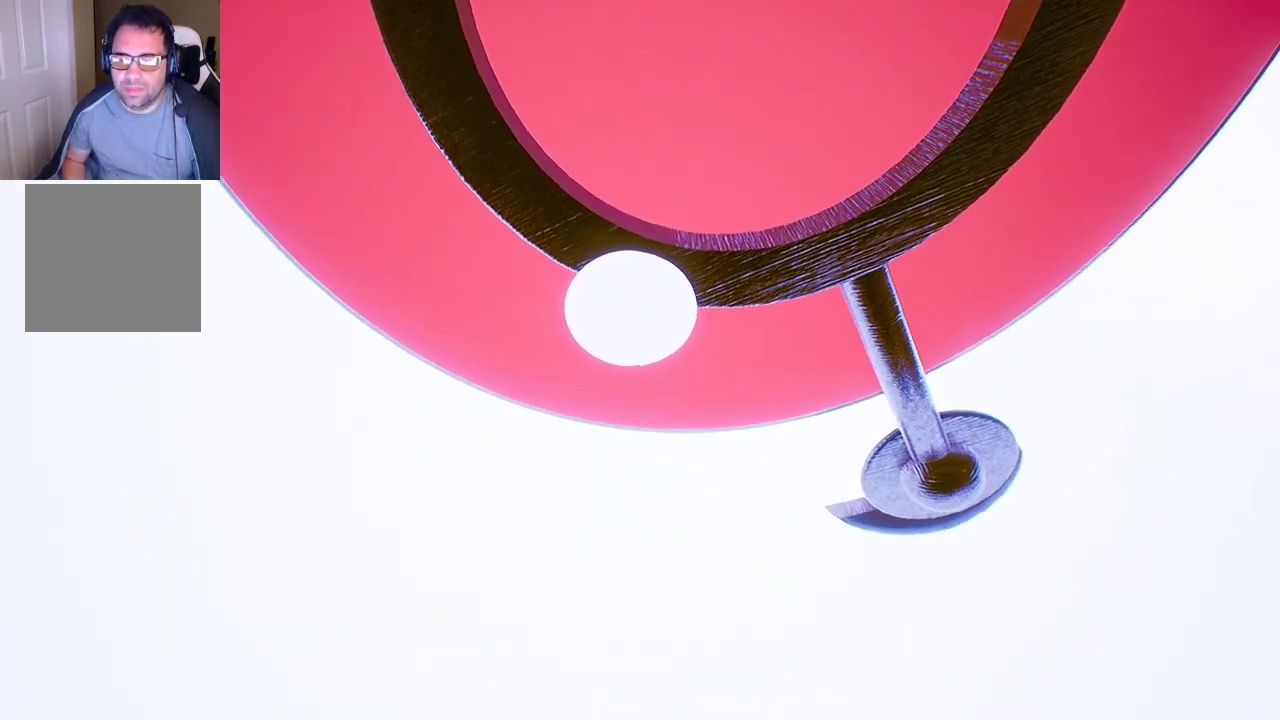
{"dt_ms": 500, "buttons": [], "left_stick": "right", "right_stick": "center", "events": [[283, "right_stick", "center"], [383, "left_stick", "right"]]}
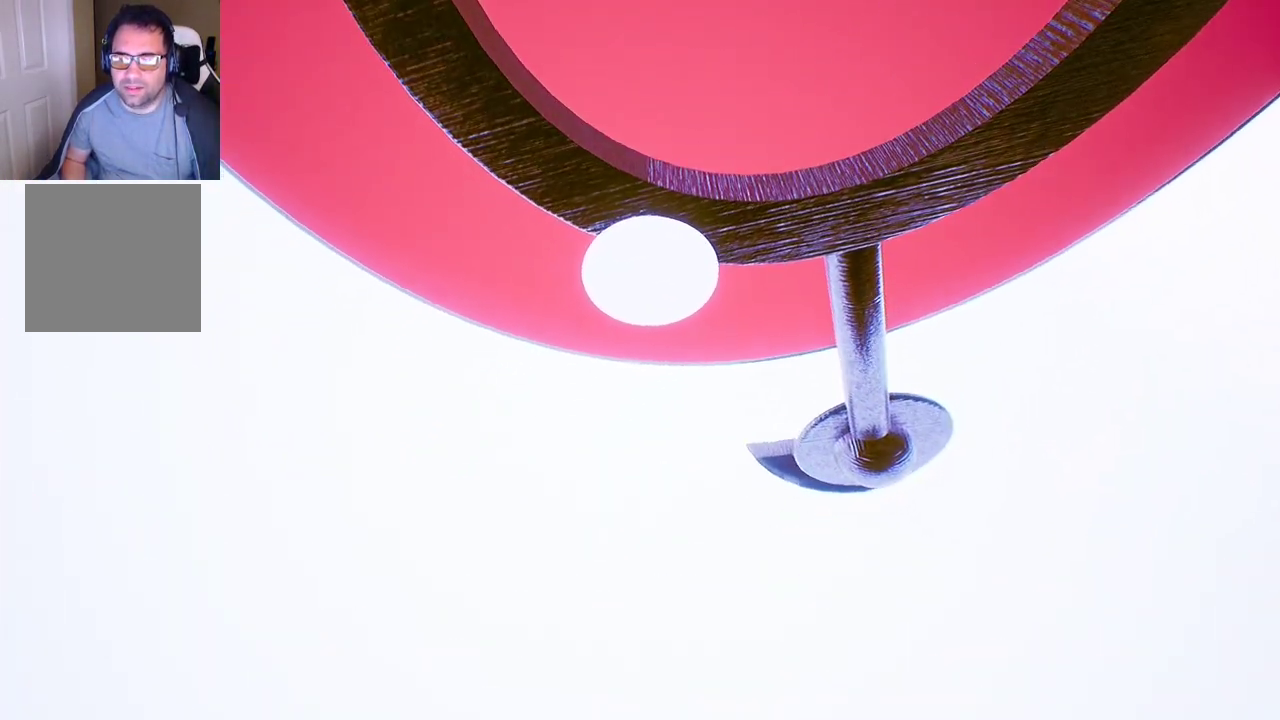
{"dt_ms": 500, "buttons": [], "left_stick": "up-right", "right_stick": "center", "events": [[67, "left_stick", "center"], [483, "left_stick", "up-right"]]}
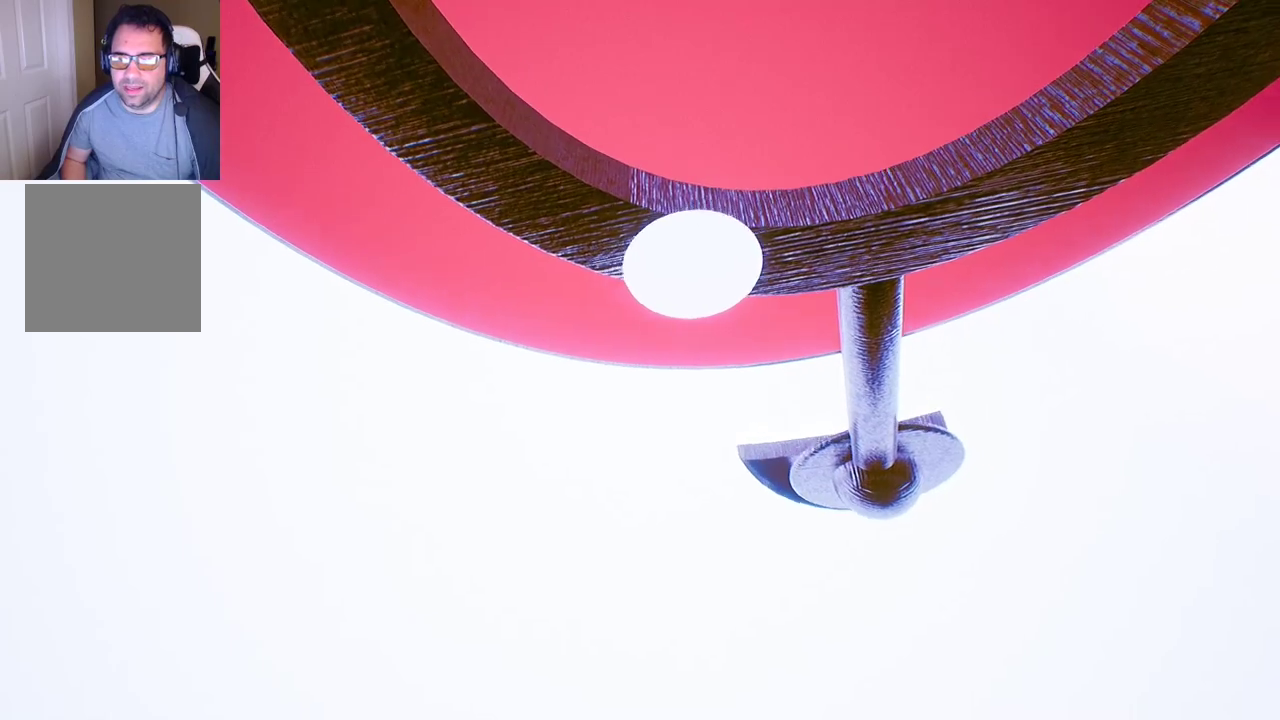
{"dt_ms": 500, "buttons": [], "left_stick": "center", "right_stick": "right", "events": [[117, "left_stick", "center"], [117, "right_stick", "right"]]}
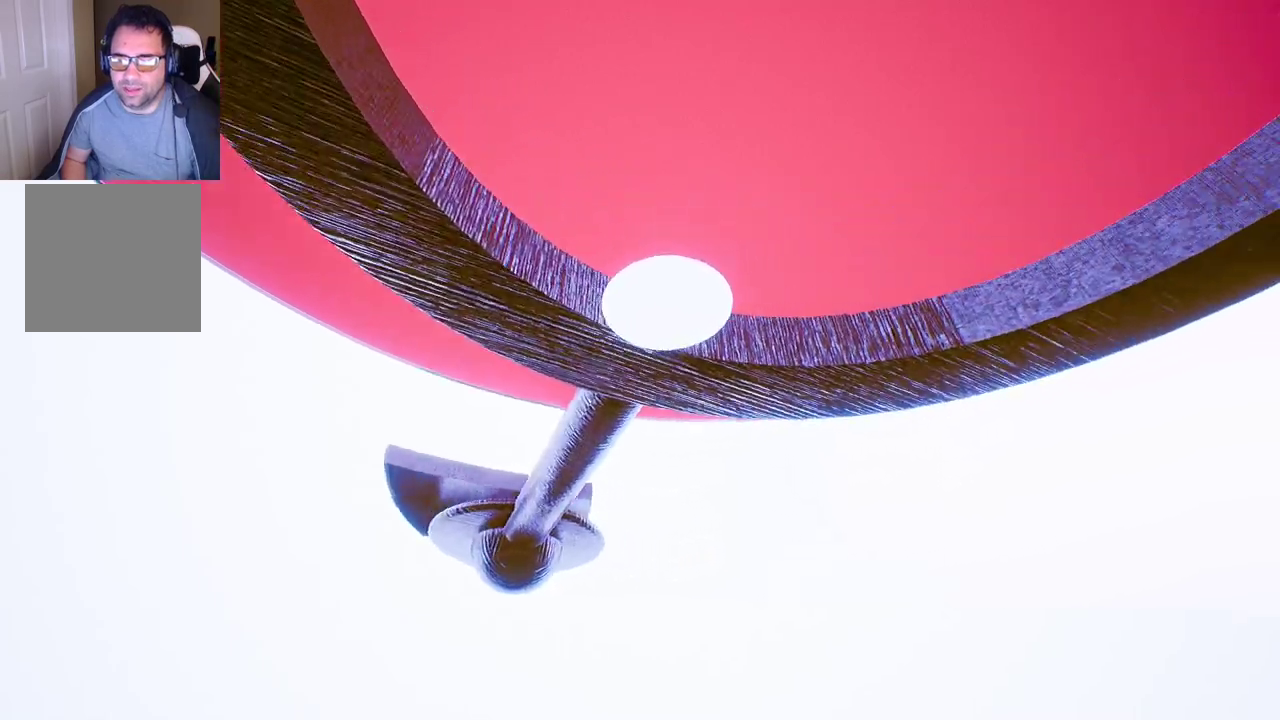
{"dt_ms": 500, "buttons": [], "left_stick": "center", "right_stick": "center", "events": [[117, "right_stick", "down-right"], [483, "right_stick", "center"]]}
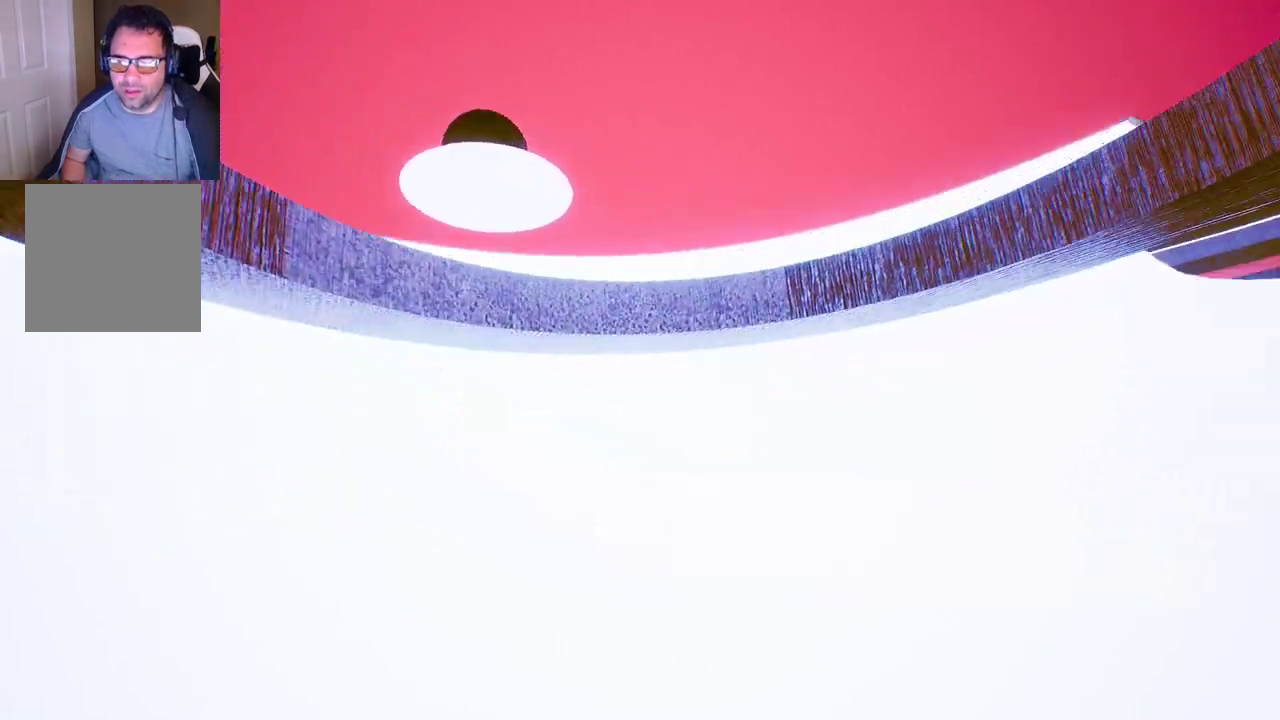
{"dt_ms": 500, "buttons": [], "left_stick": "center", "right_stick": "center", "events": []}
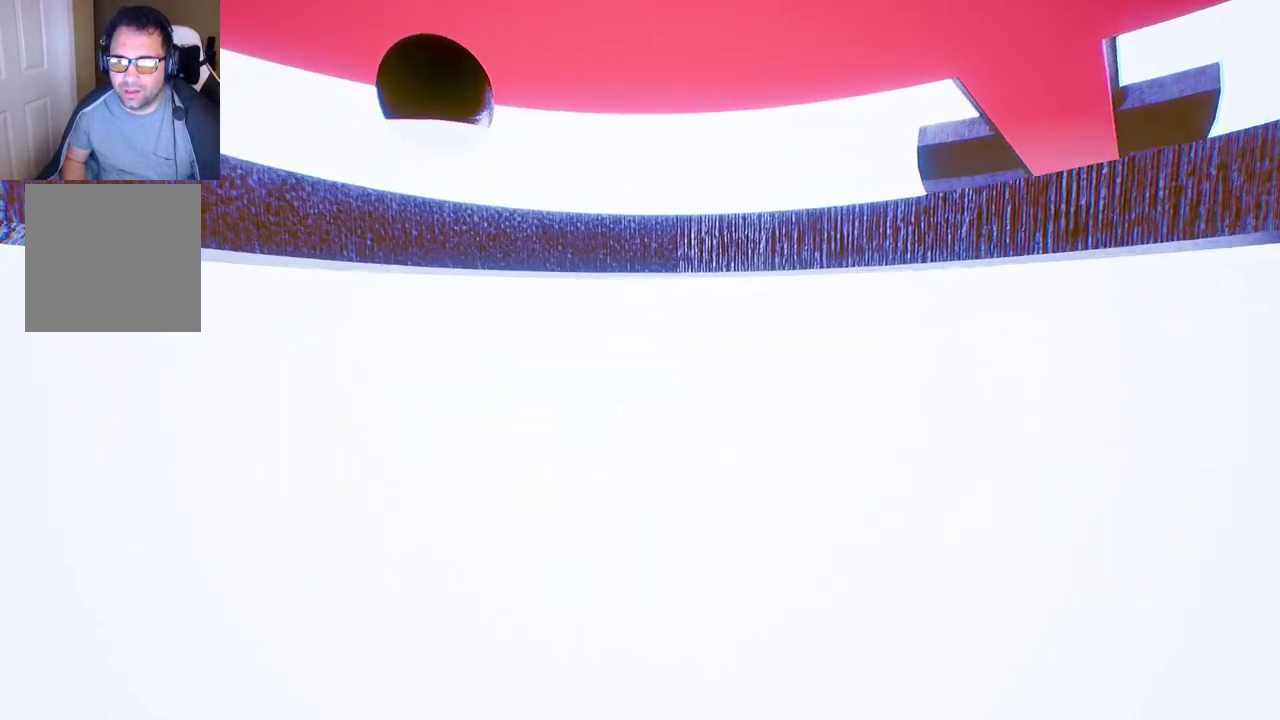
{"dt_ms": 500, "buttons": [], "left_stick": "center", "right_stick": "center", "events": [[117, "right_stick", "down-right"], [283, "right_stick", "center"]]}
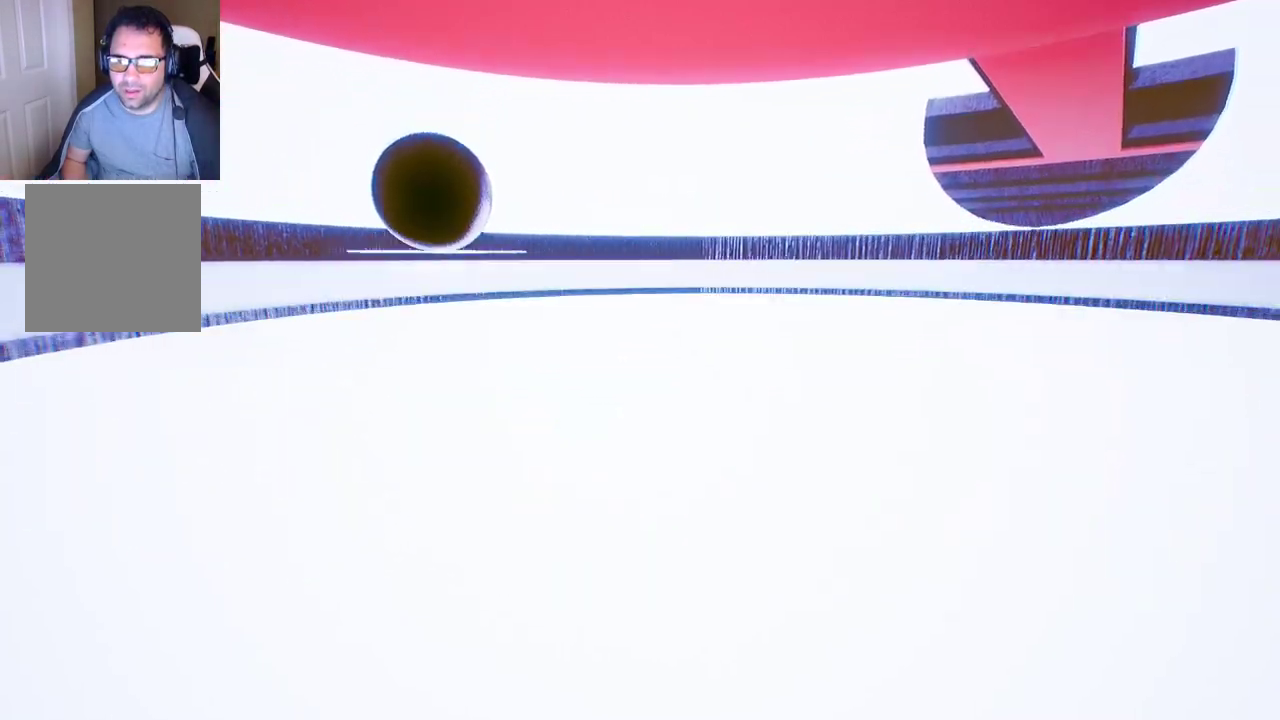
{"dt_ms": 500, "buttons": [], "left_stick": "left", "right_stick": "left", "events": [[400, "right_stick", "left"], [483, "left_stick", "left"]]}
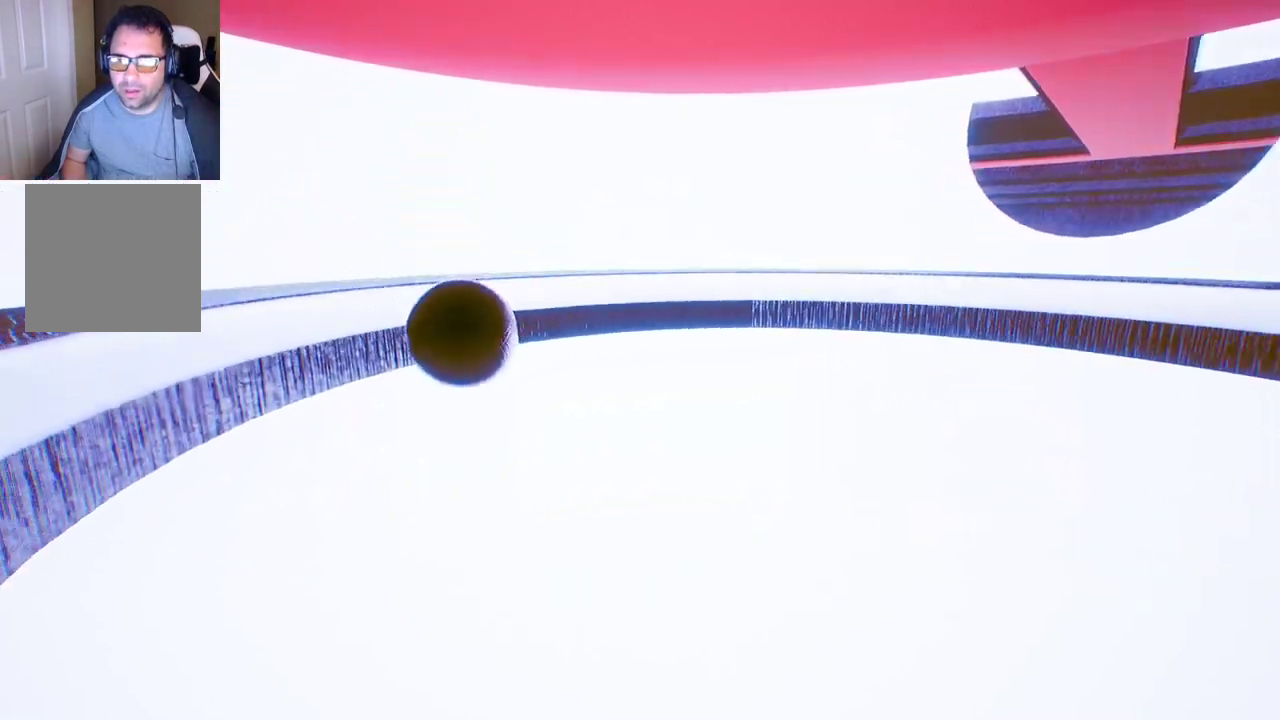
{"dt_ms": 500, "buttons": [], "left_stick": "up", "right_stick": "left", "events": [[167, "left_stick", "up-left"], [283, "left_stick", "center"], [350, "left_stick", "up"]]}
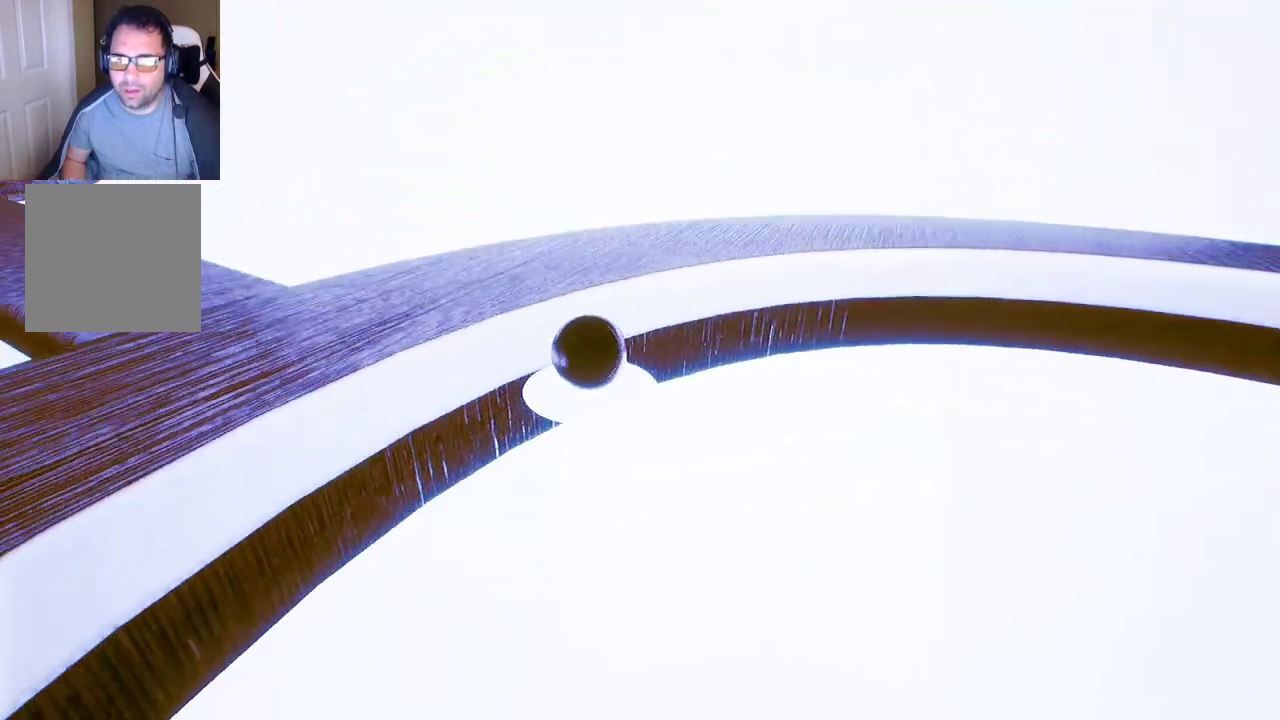
{"dt_ms": 500, "buttons": [], "left_stick": "up-left", "right_stick": "center", "events": [[100, "right_stick", "center"], [367, "left_stick", "up-left"]]}
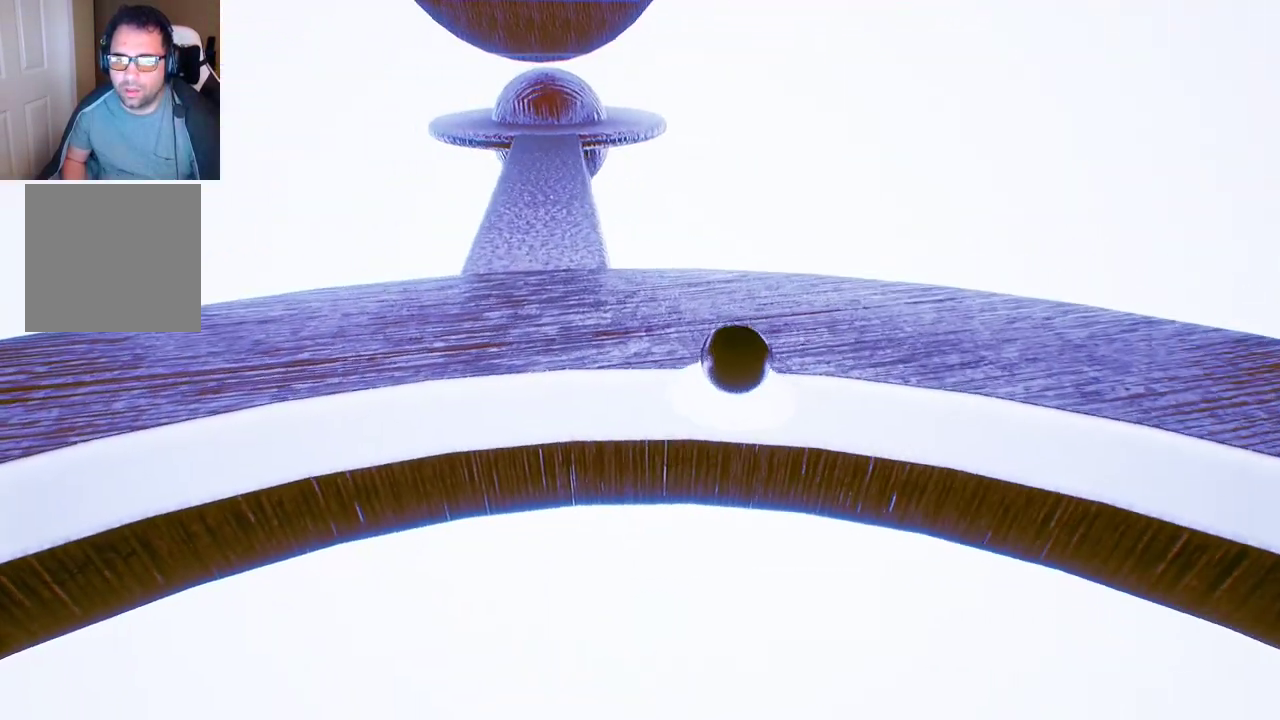
{"dt_ms": 500, "buttons": [], "left_stick": "down-left", "right_stick": "center", "events": [[33, "left_stick", "left"], [150, "left_stick", "down-left"]]}
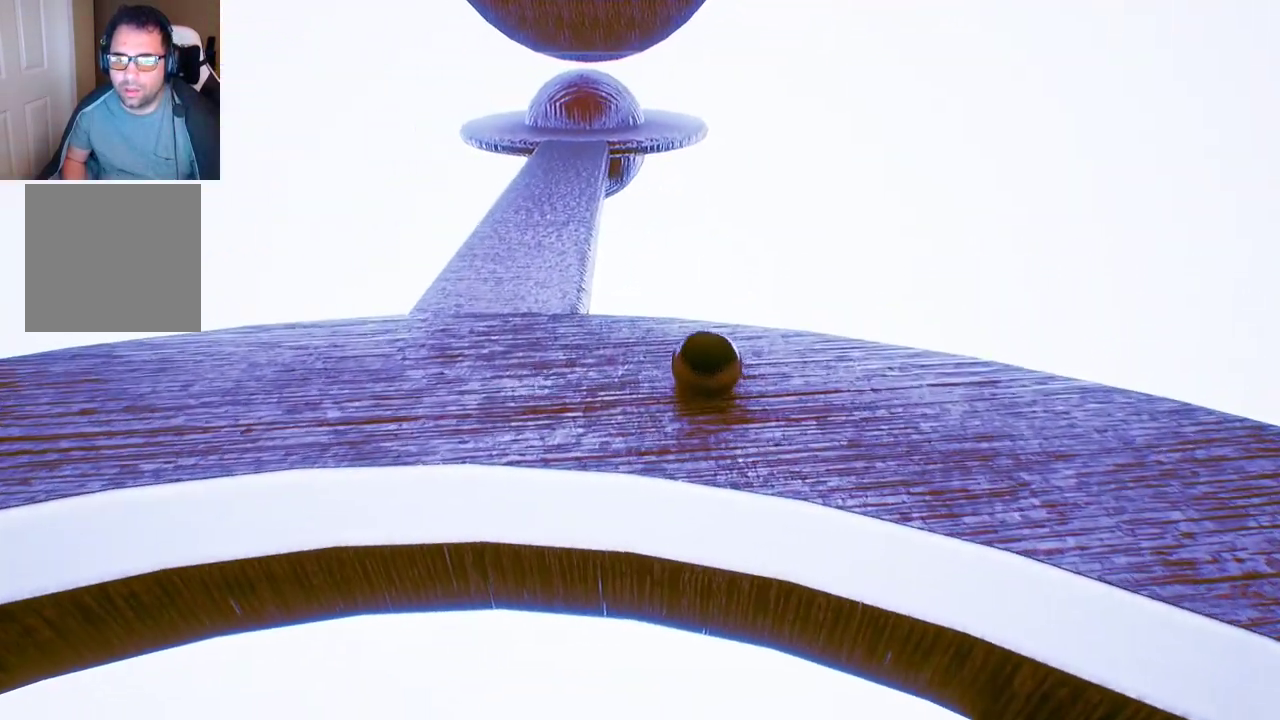
{"dt_ms": 500, "buttons": [], "left_stick": "up-left", "right_stick": "center", "events": [[350, "left_stick", "left"], [450, "left_stick", "up-left"]]}
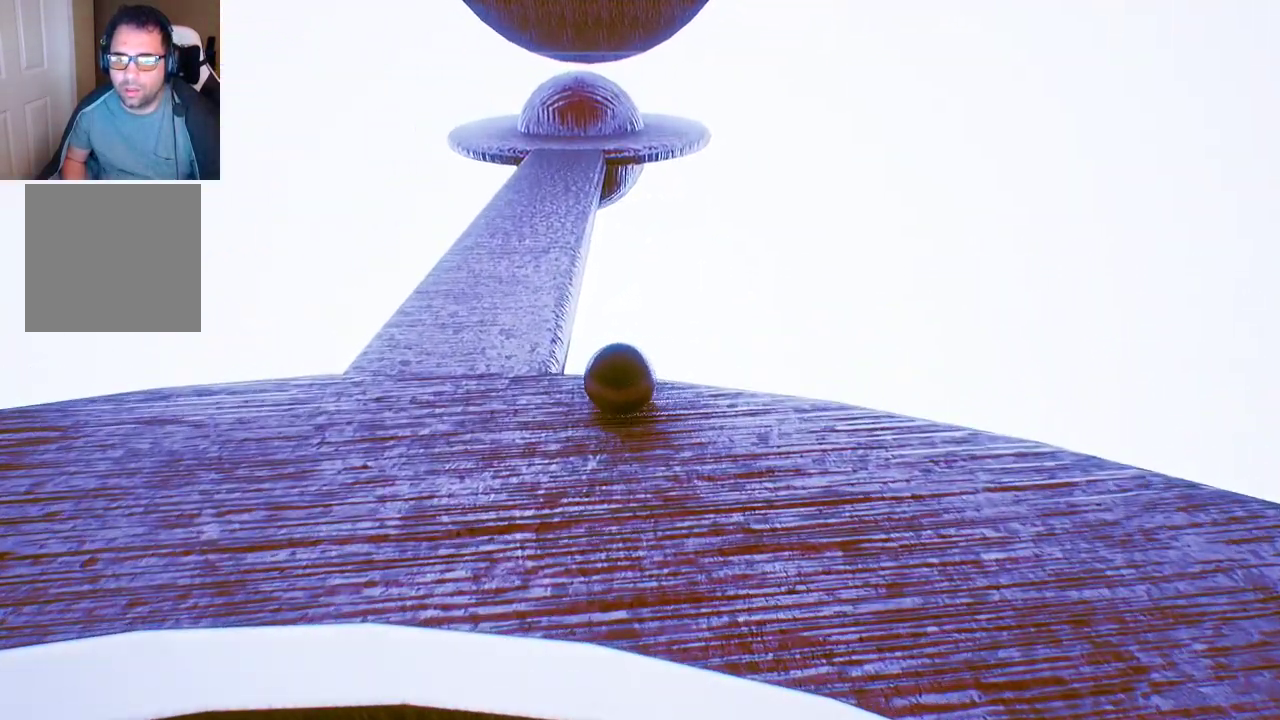
{"dt_ms": 500, "buttons": [], "left_stick": "up-right", "right_stick": "center", "events": [[67, "left_stick", "up"], [200, "left_stick", "up-right"]]}
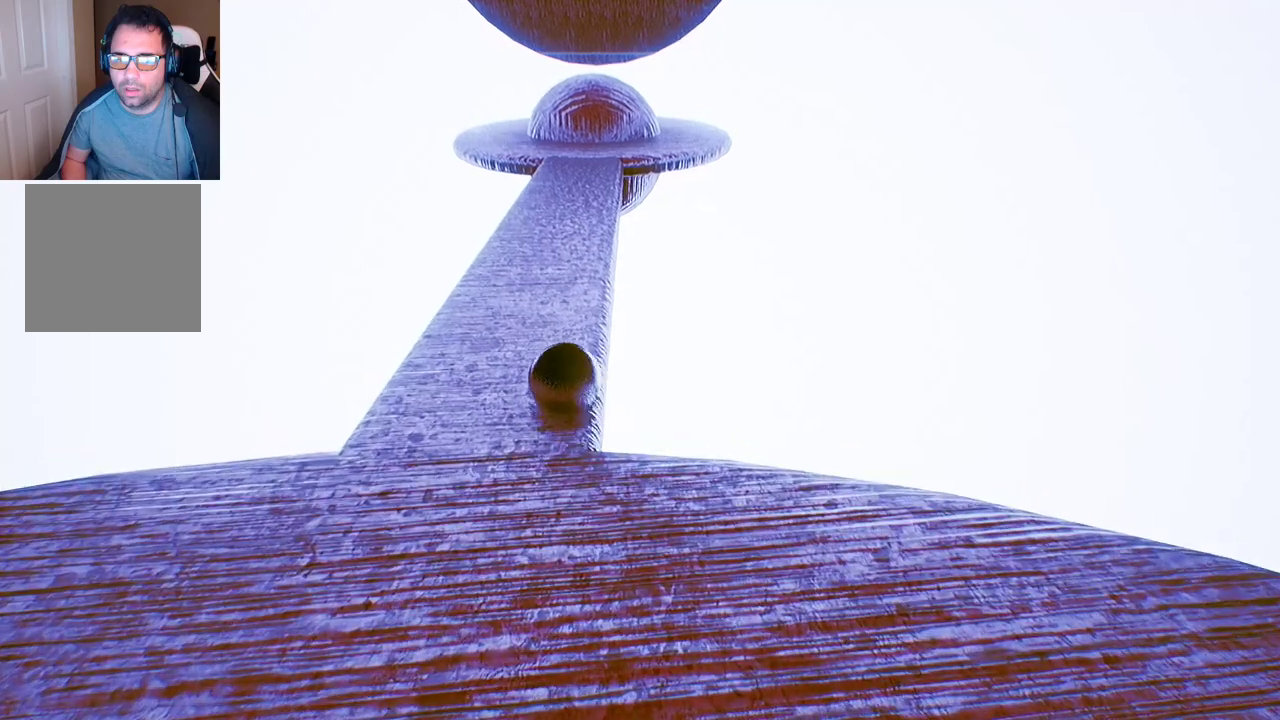
{"dt_ms": 500, "buttons": [], "left_stick": "up", "right_stick": "center", "events": [[50, "left_stick", "up"]]}
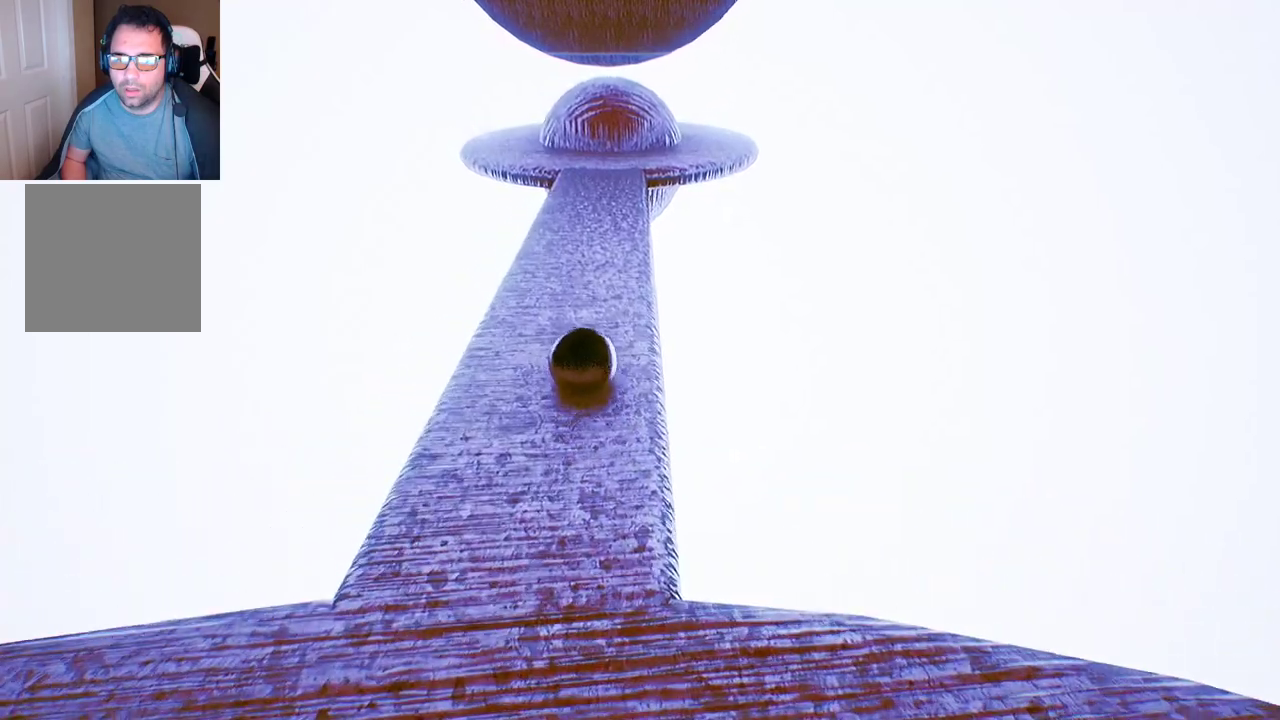
{"dt_ms": 500, "buttons": [], "left_stick": "up", "right_stick": "center", "events": [[133, "left_stick", "up-right"], [383, "left_stick", "up"]]}
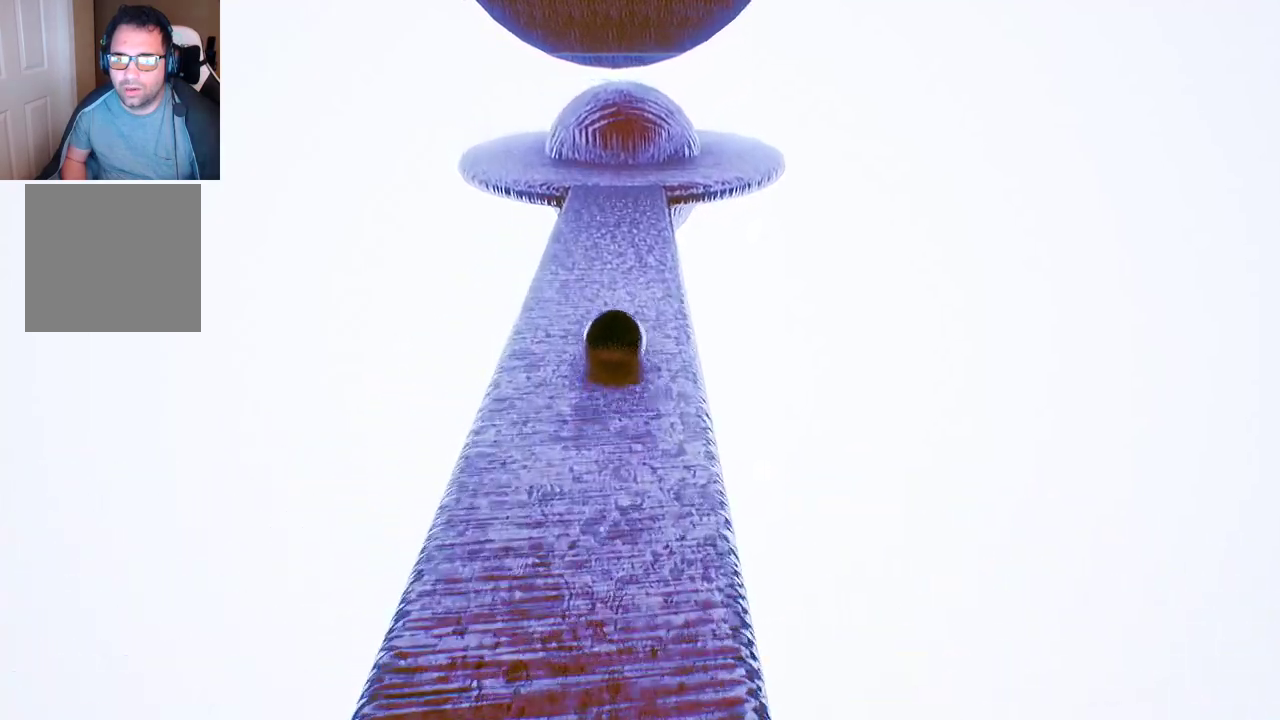
{"dt_ms": 500, "buttons": [], "left_stick": "up", "right_stick": "center", "events": []}
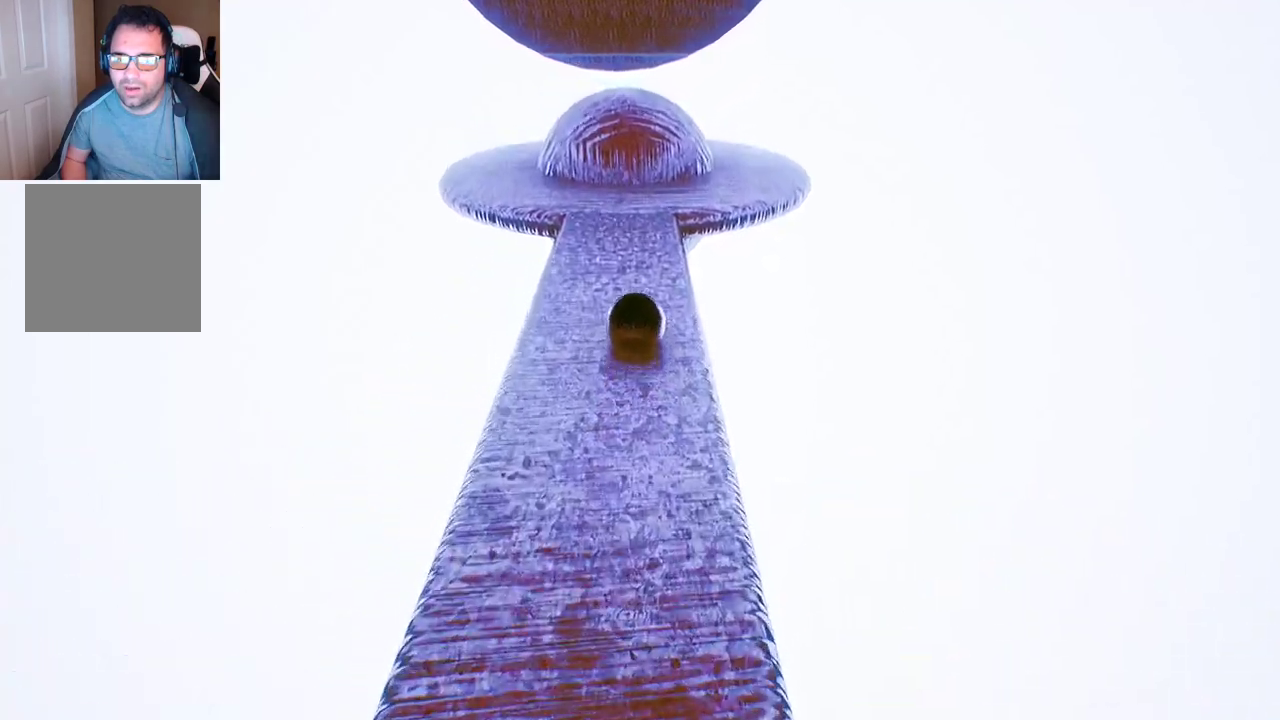
{"dt_ms": 500, "buttons": [], "left_stick": "up", "right_stick": "center", "events": []}
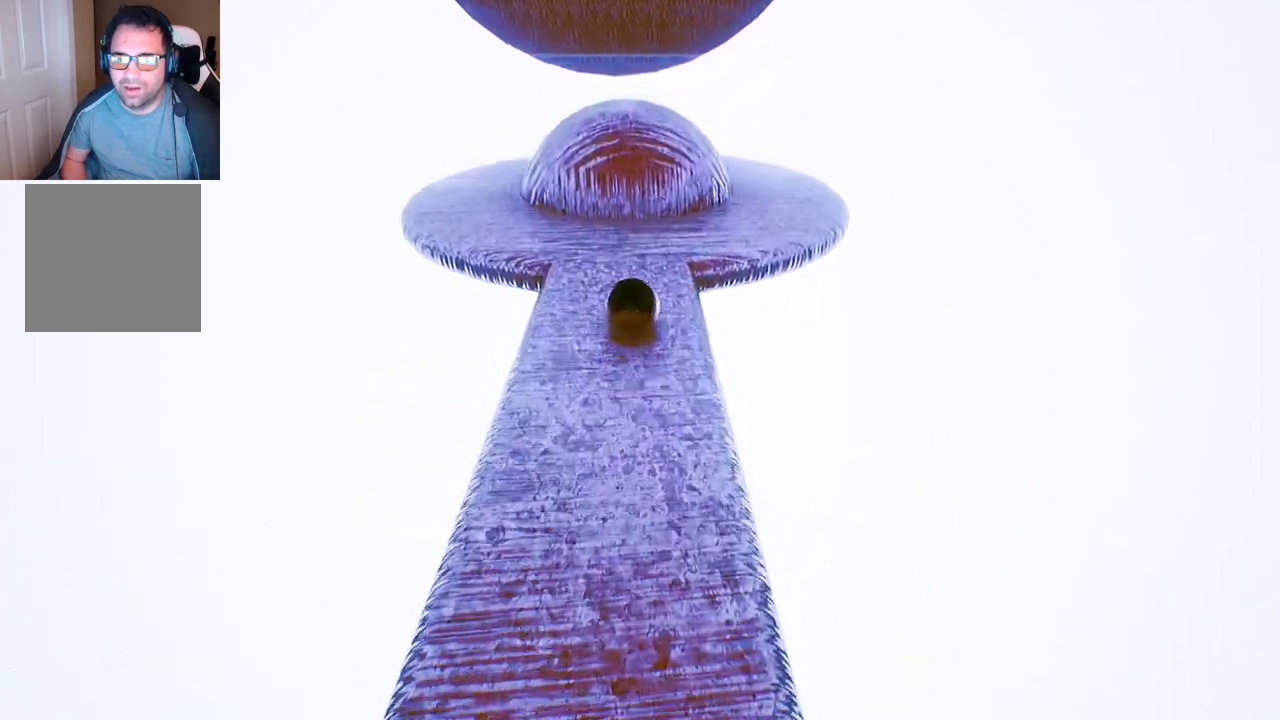
{"dt_ms": 500, "buttons": [], "left_stick": "up", "right_stick": "center", "events": [[50, "A", "down"], [183, "A", "up"]]}